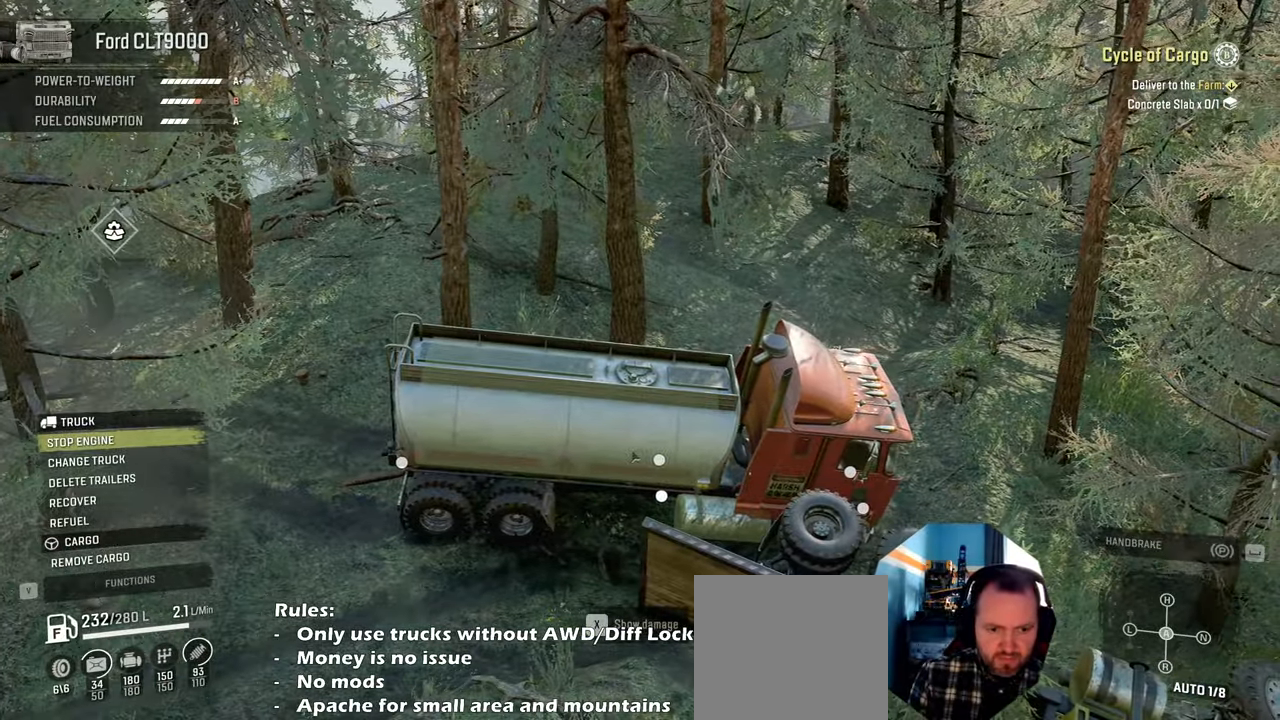
Gameplay with a controller (Xbox layout); each line is a JSON object with the inputs held at the frame after it. "events" lists button and stick changes between this image and that frame as [ms after this image, input, new state], when the widget could be followed in between.
{"buttons": [], "left_stick": "center", "right_stick": "center", "events": []}
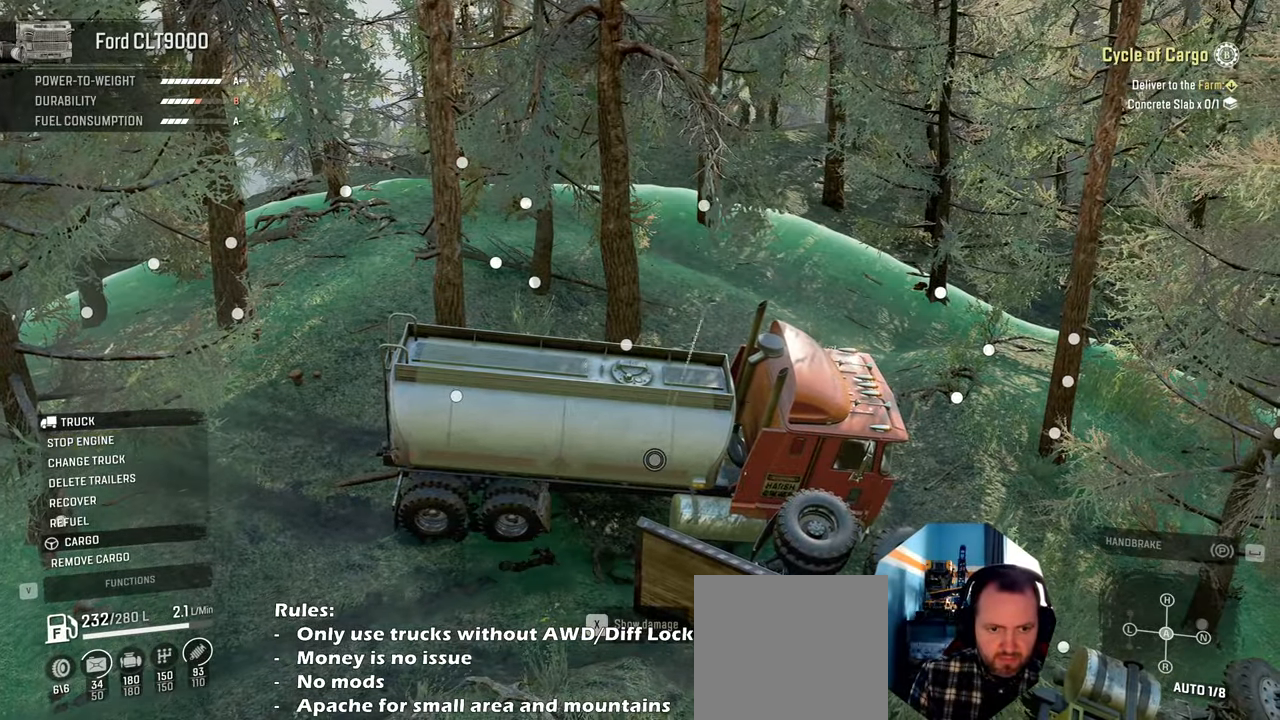
{"buttons": [], "left_stick": "center", "right_stick": "center", "events": []}
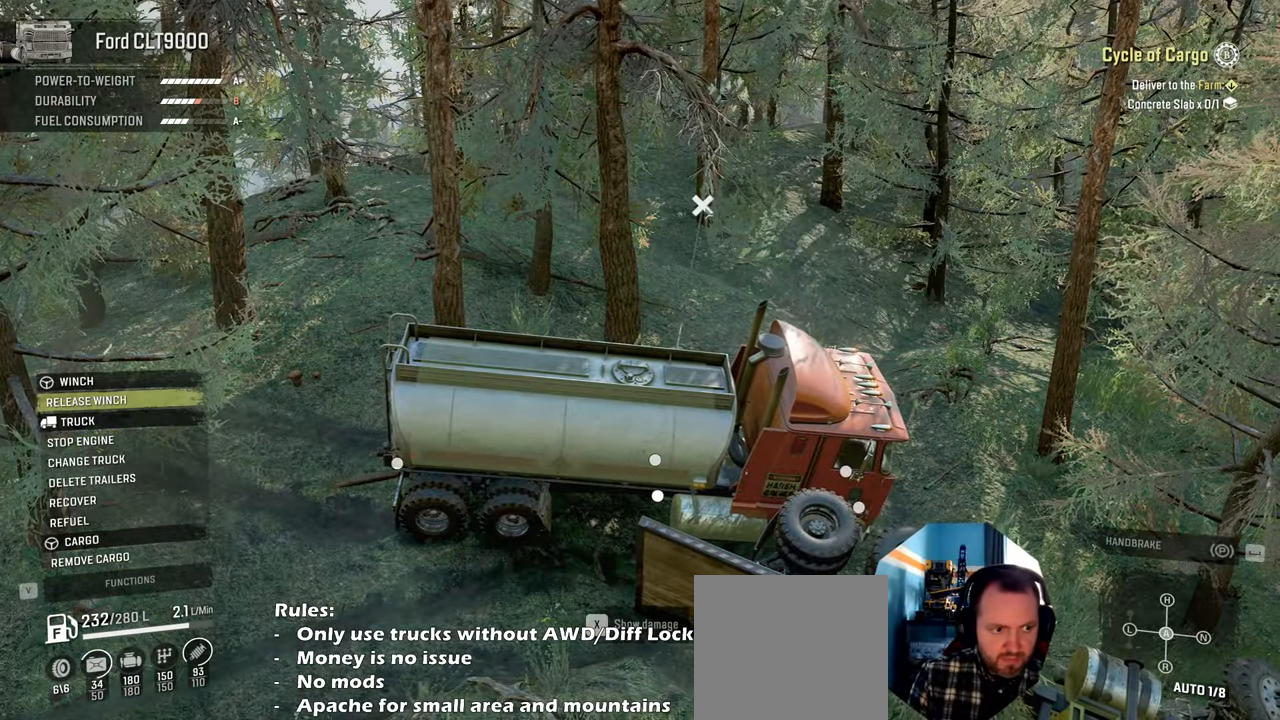
{"buttons": [], "left_stick": "center", "right_stick": "center", "events": []}
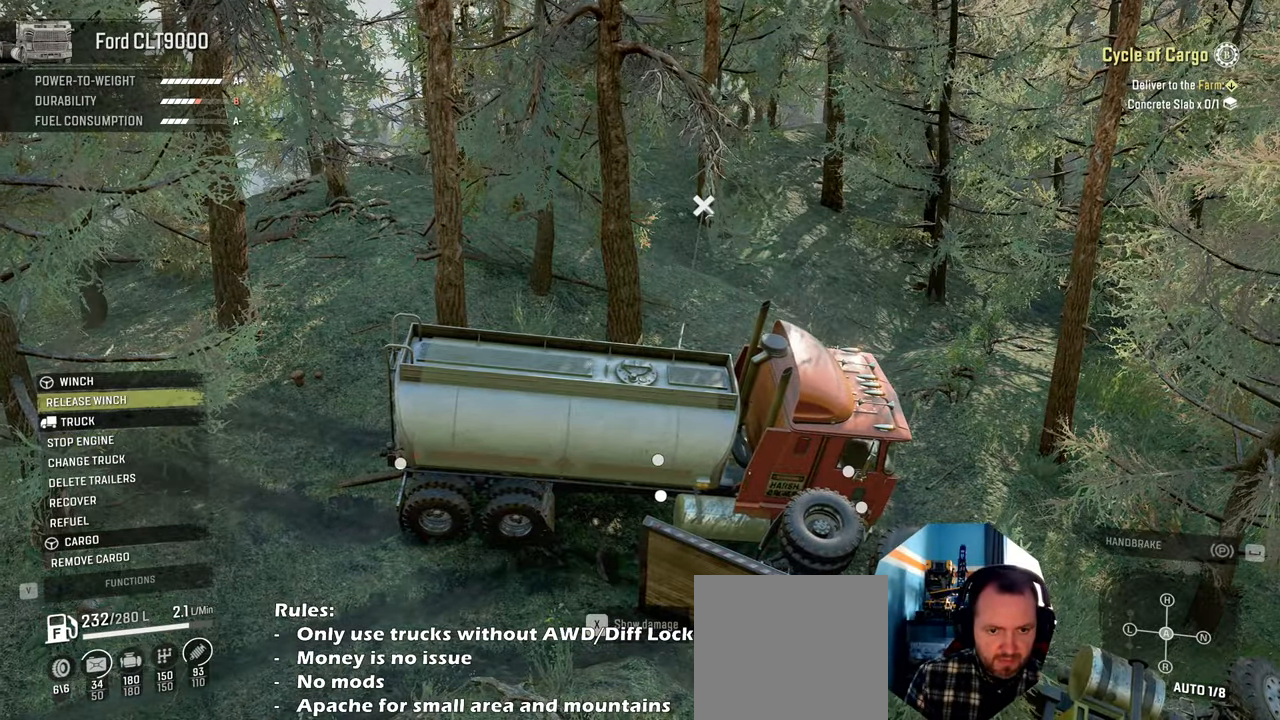
{"buttons": [], "left_stick": "left", "right_stick": "center", "events": [[234, "left_stick", "left"], [267, "B", "down"], [400, "B", "up"]]}
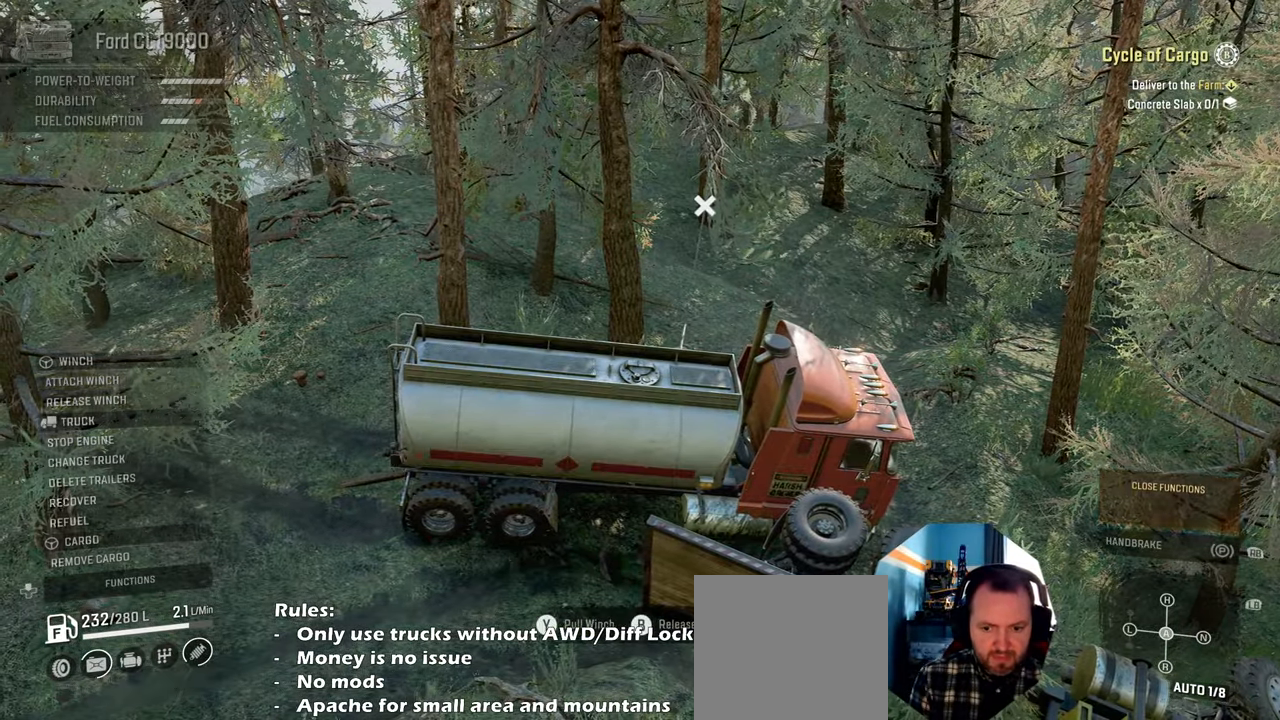
{"buttons": ["R1"], "left_stick": "left", "right_stick": "right", "events": [[100, "R1", "down"], [200, "right_stick", "right"], [234, "R1", "up"], [434, "R1", "down"]]}
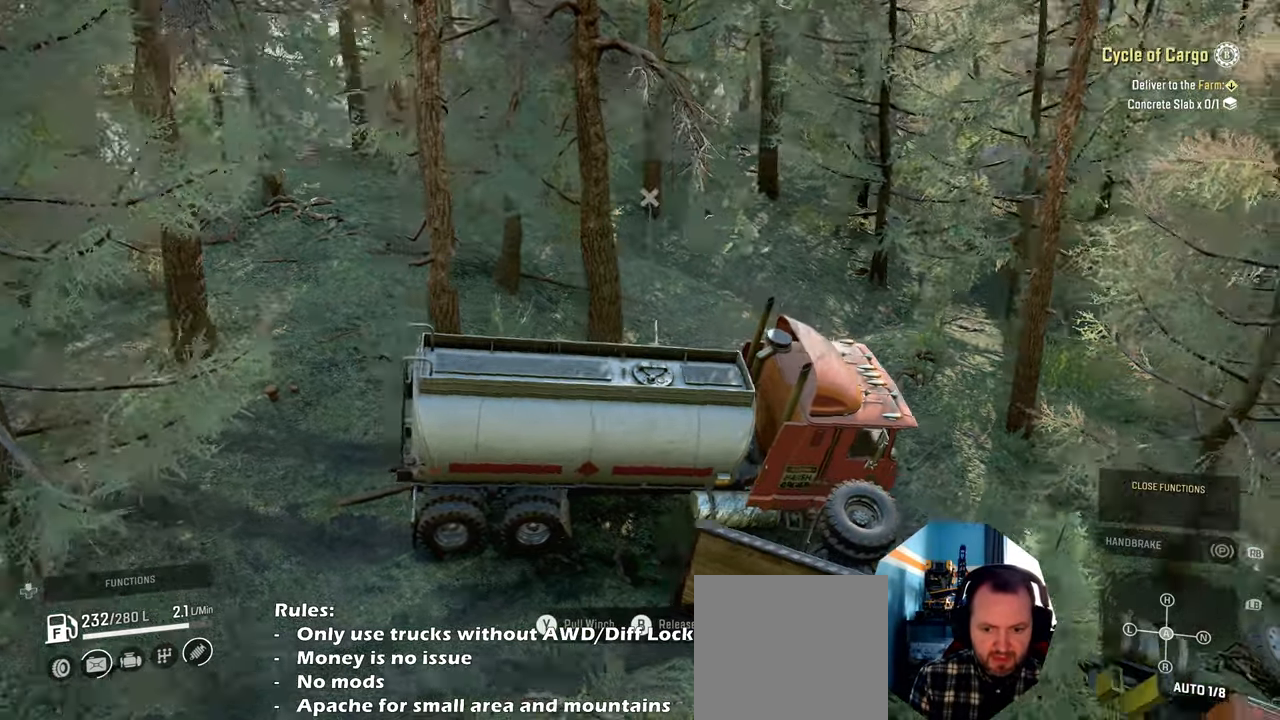
{"buttons": ["Y"], "left_stick": "left", "right_stick": "center", "events": [[34, "R1", "up"], [100, "right_stick", "center"], [134, "R2", "down"], [367, "R2", "up"], [367, "Y", "down"]]}
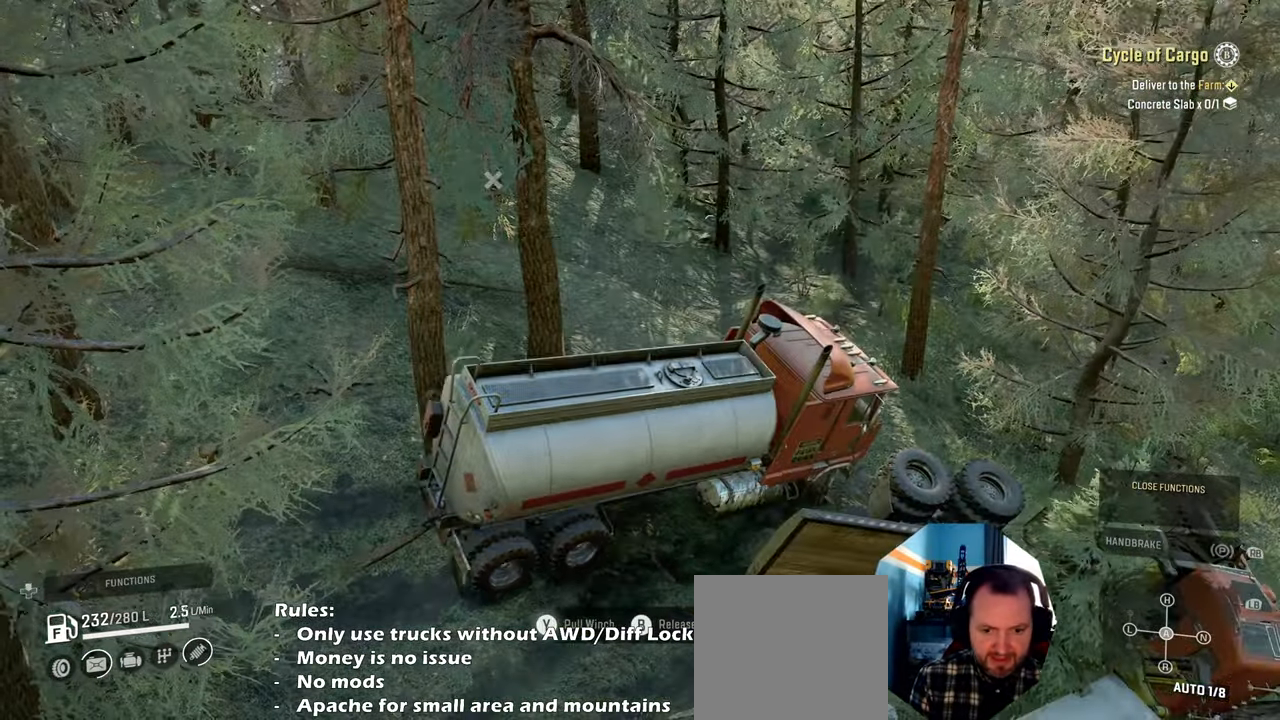
{"buttons": ["Y", "R2"], "left_stick": "left", "right_stick": "center", "events": [[34, "R2", "down"]]}
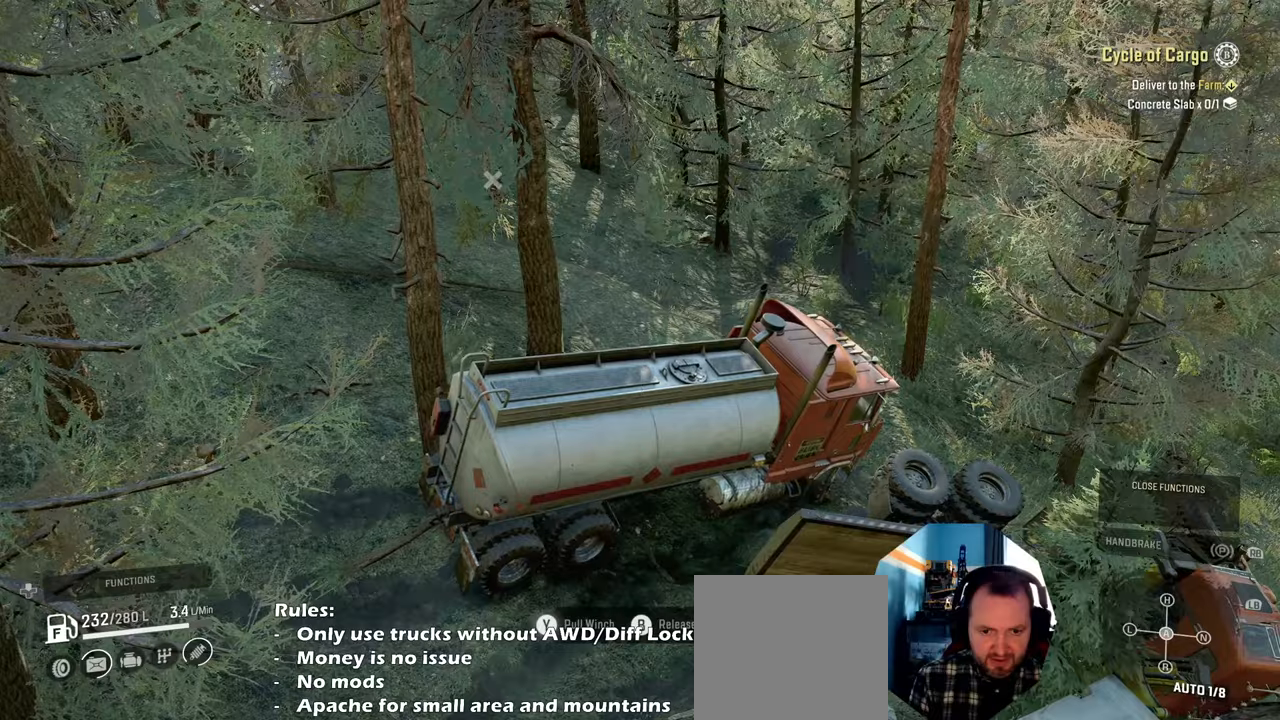
{"buttons": ["Y", "R2"], "left_stick": "left", "right_stick": "center", "events": []}
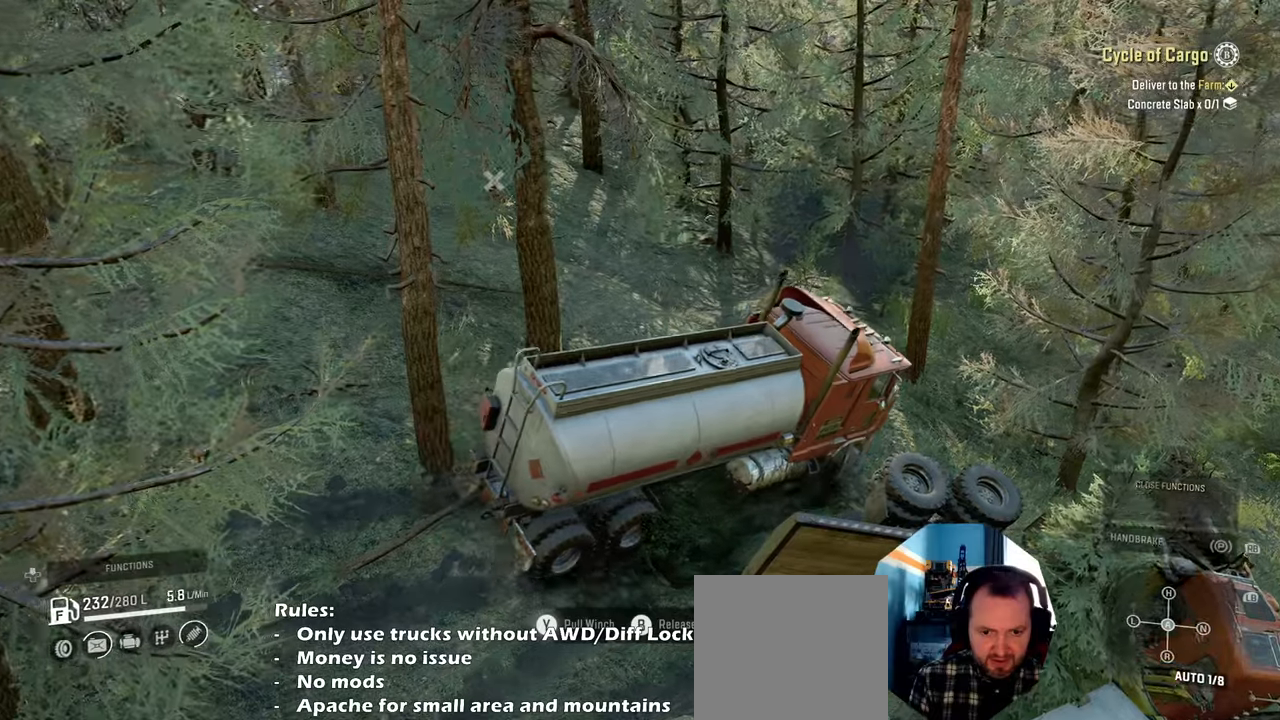
{"buttons": ["Y"], "left_stick": "left", "right_stick": "center", "events": [[467, "R2", "up"]]}
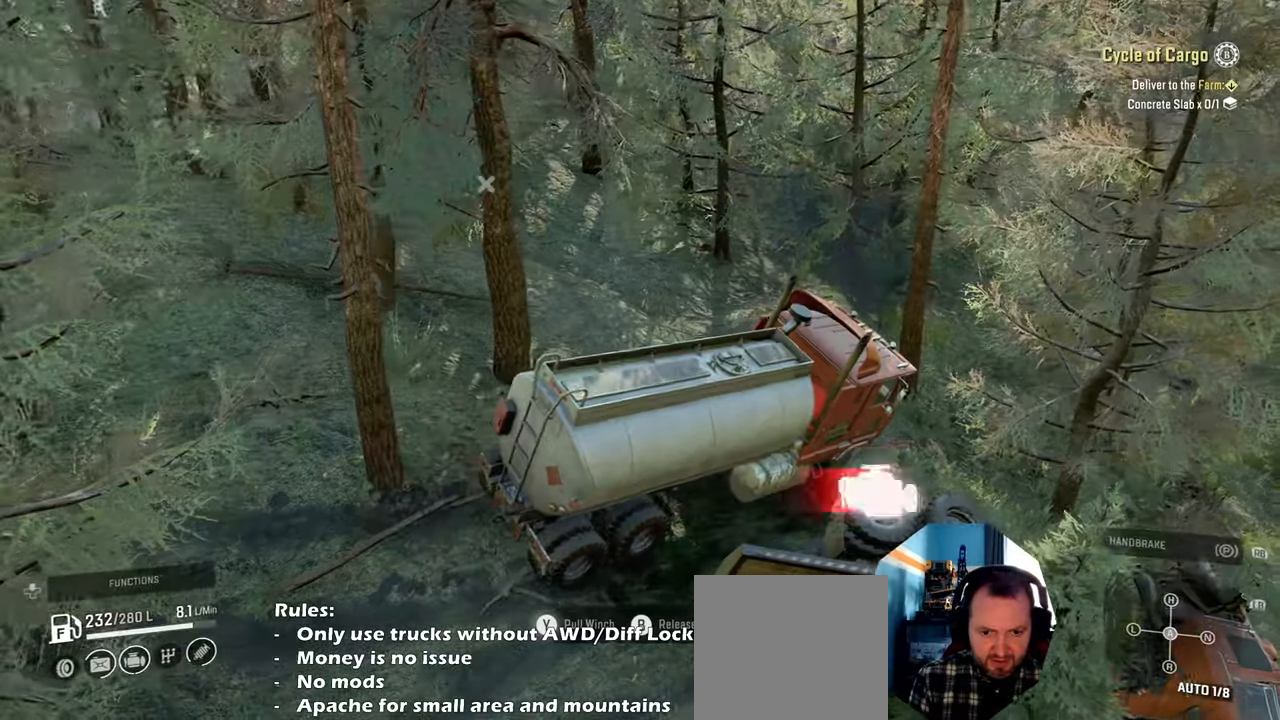
{"buttons": ["Y", "R2"], "left_stick": "left", "right_stick": "center", "events": [[200, "R2", "down"]]}
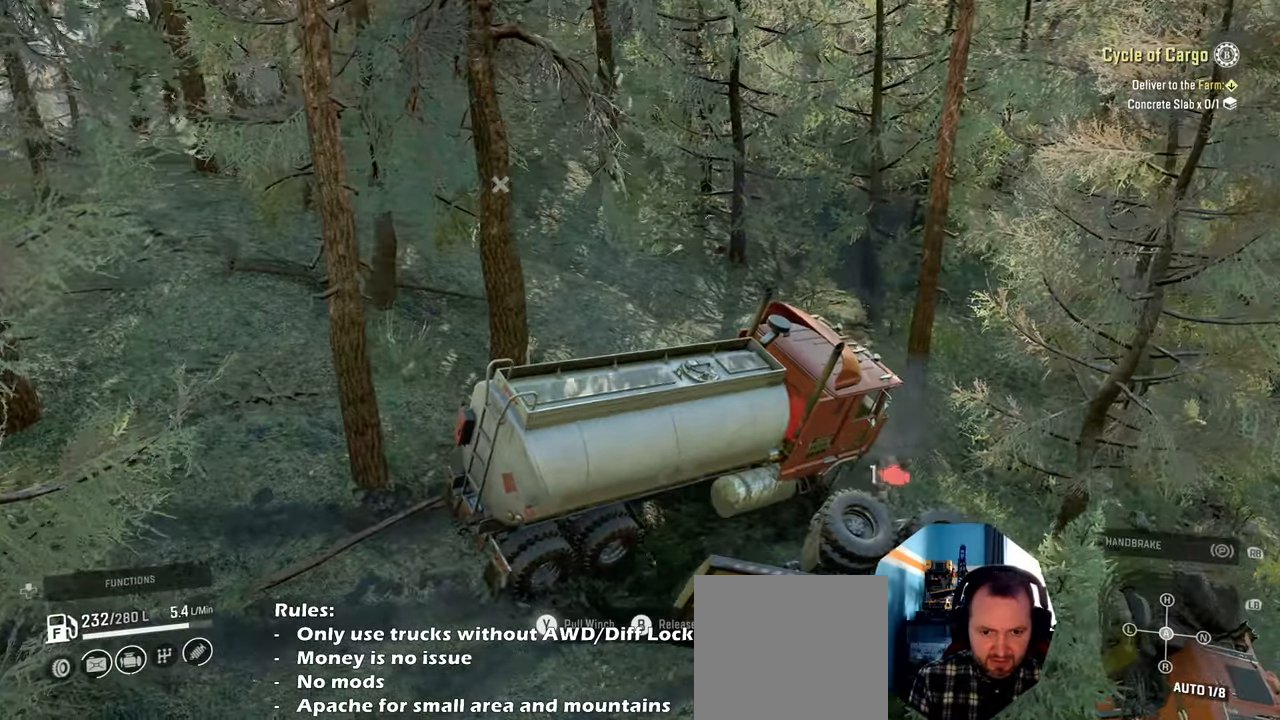
{"buttons": ["Y", "R2"], "left_stick": "left", "right_stick": "center", "events": []}
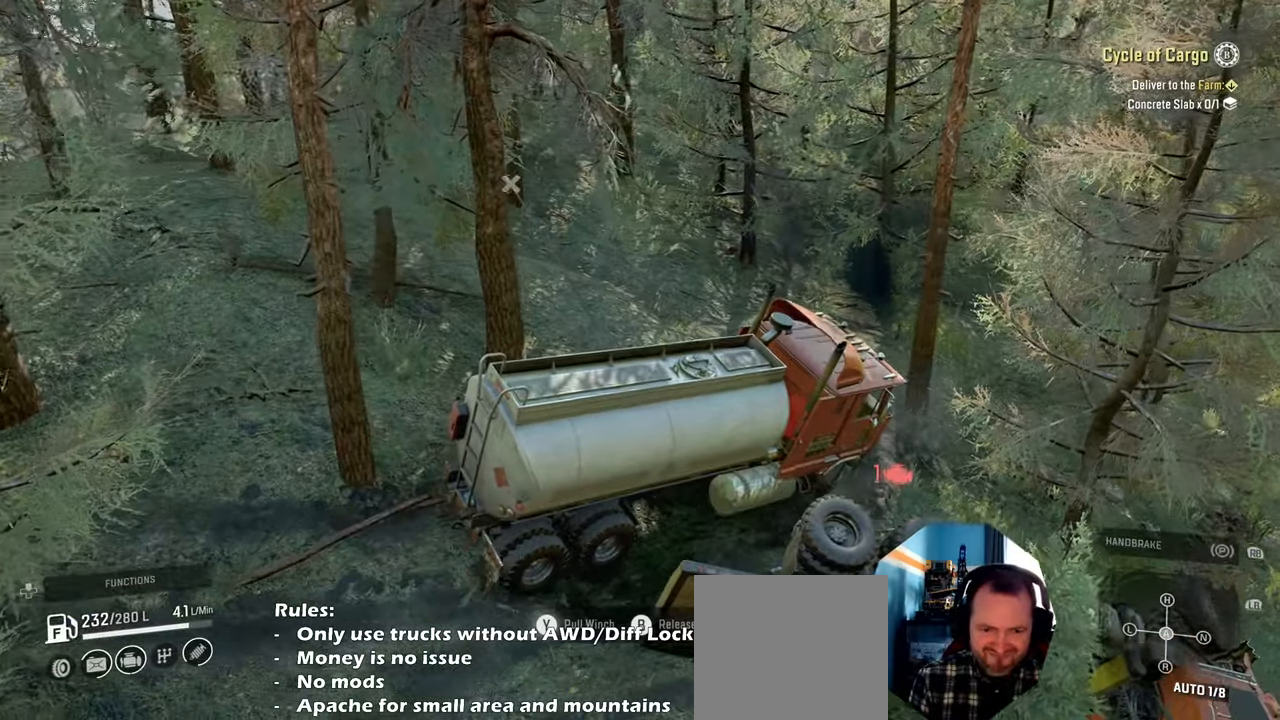
{"buttons": ["Y", "R2"], "left_stick": "left", "right_stick": "center", "events": []}
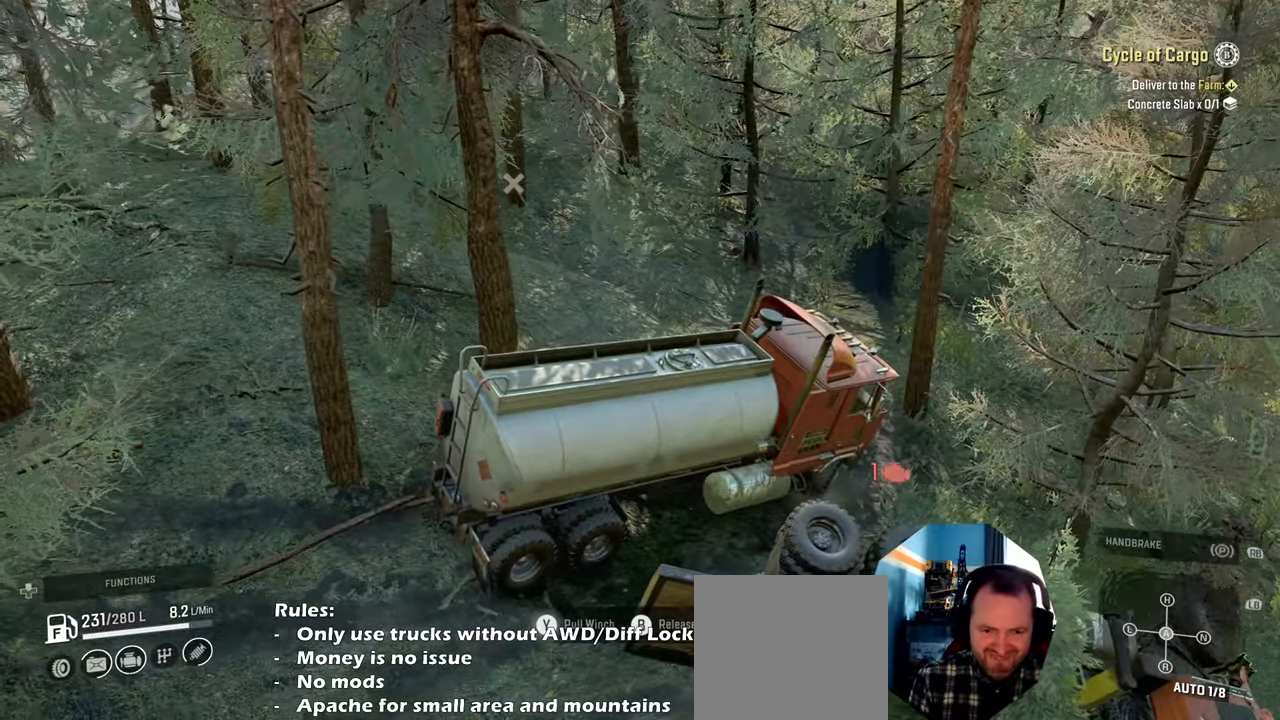
{"buttons": ["Y", "R2"], "left_stick": "left", "right_stick": "center", "events": []}
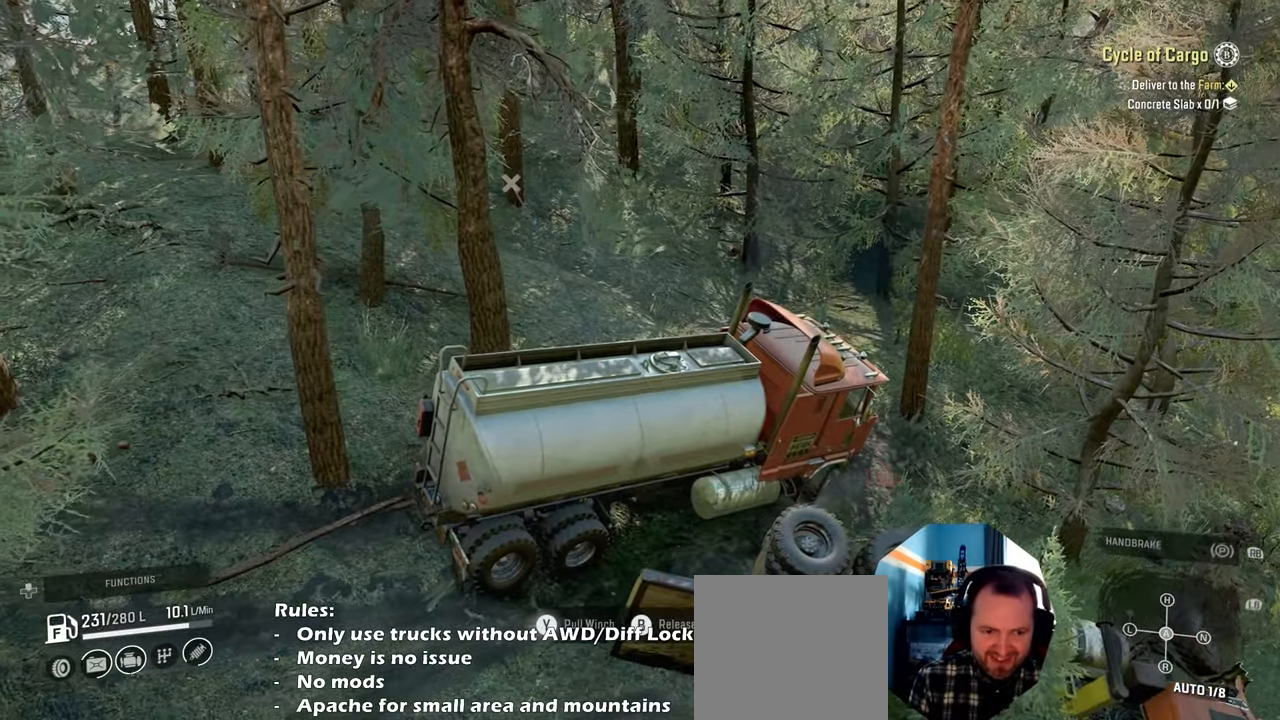
{"buttons": ["Y", "R2"], "left_stick": "left", "right_stick": "center", "events": []}
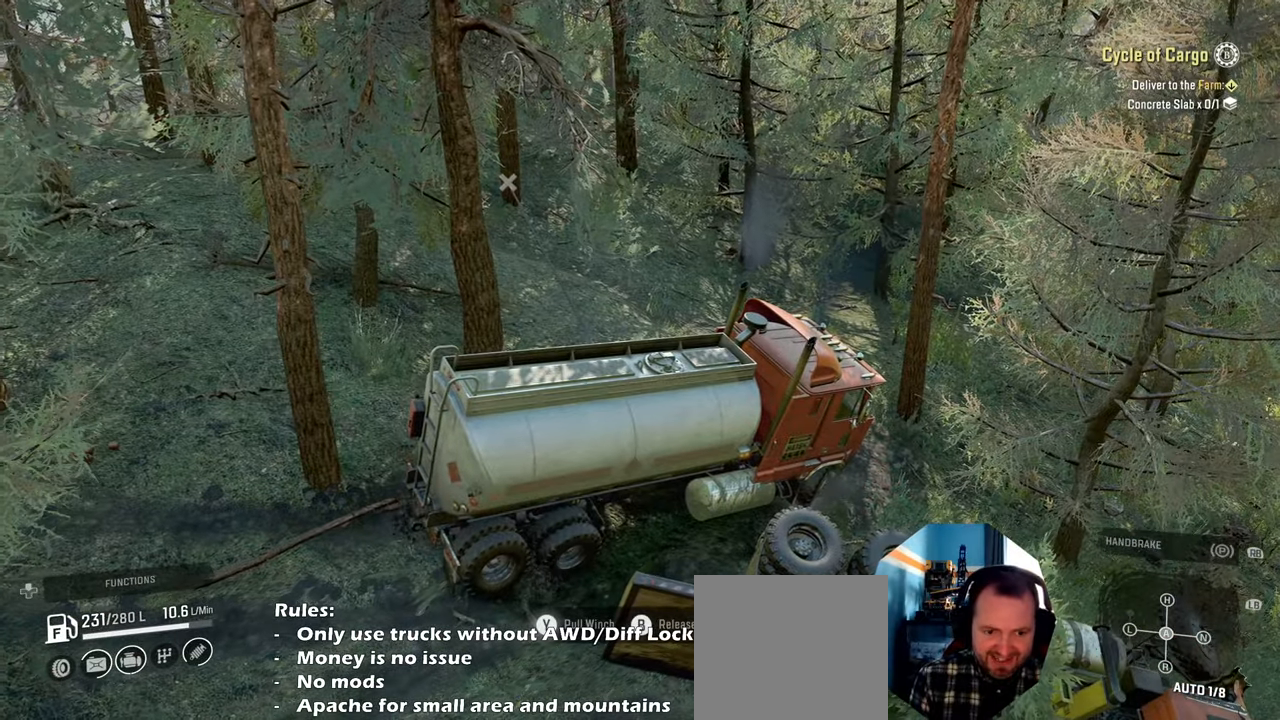
{"buttons": ["Y", "L2"], "left_stick": "right", "right_stick": "center", "events": [[67, "R2", "up"], [267, "L2", "down"], [267, "left_stick", "right"]]}
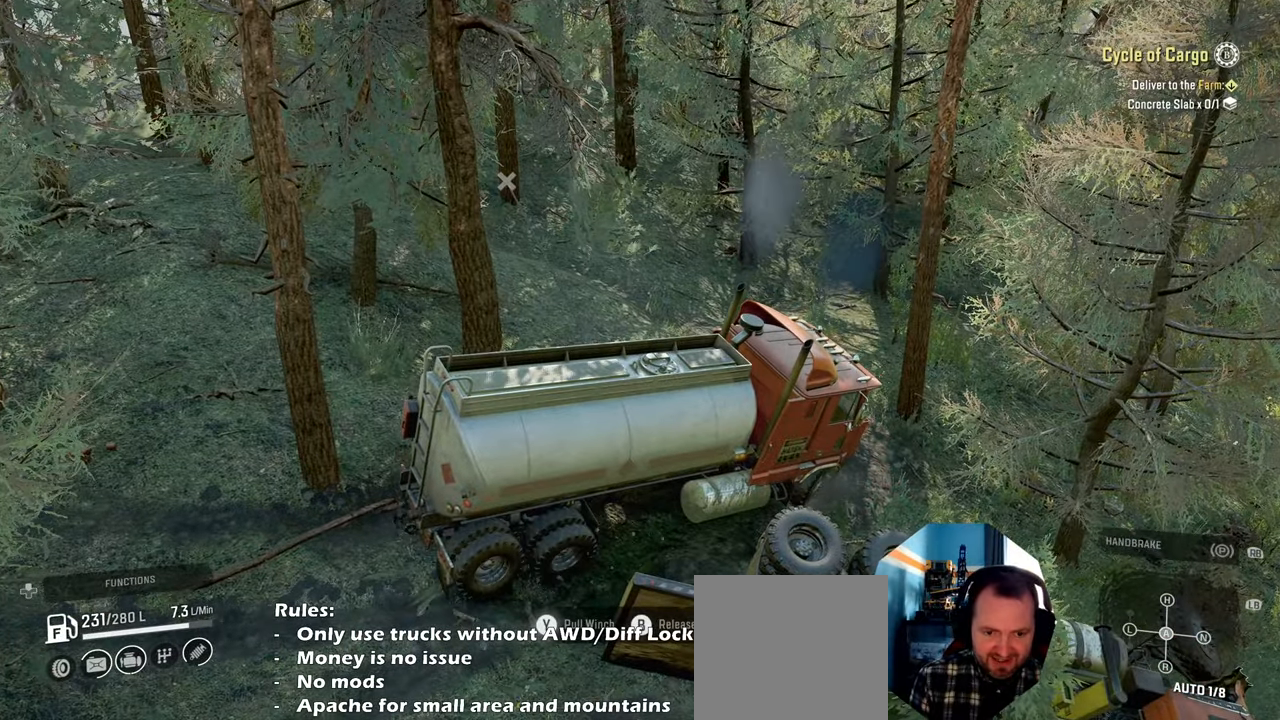
{"buttons": ["Y", "L2"], "left_stick": "right", "right_stick": "center", "events": []}
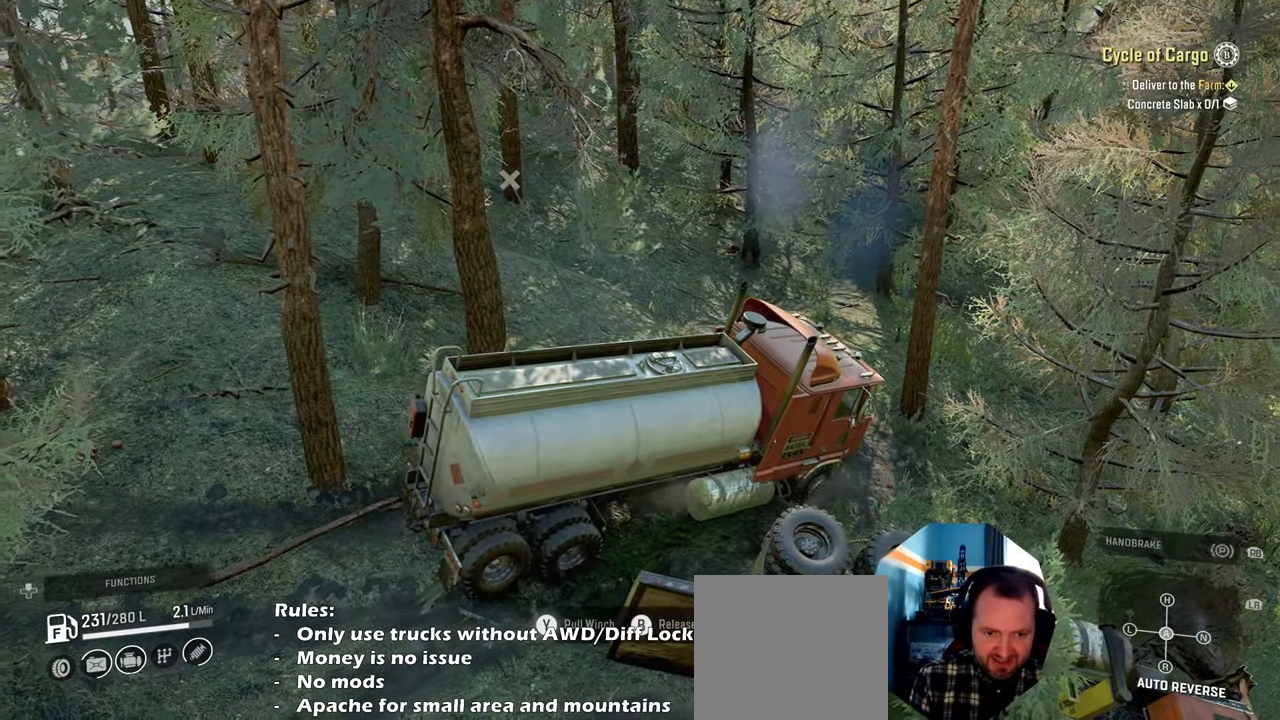
{"buttons": ["Y", "L2"], "left_stick": "right", "right_stick": "center", "events": []}
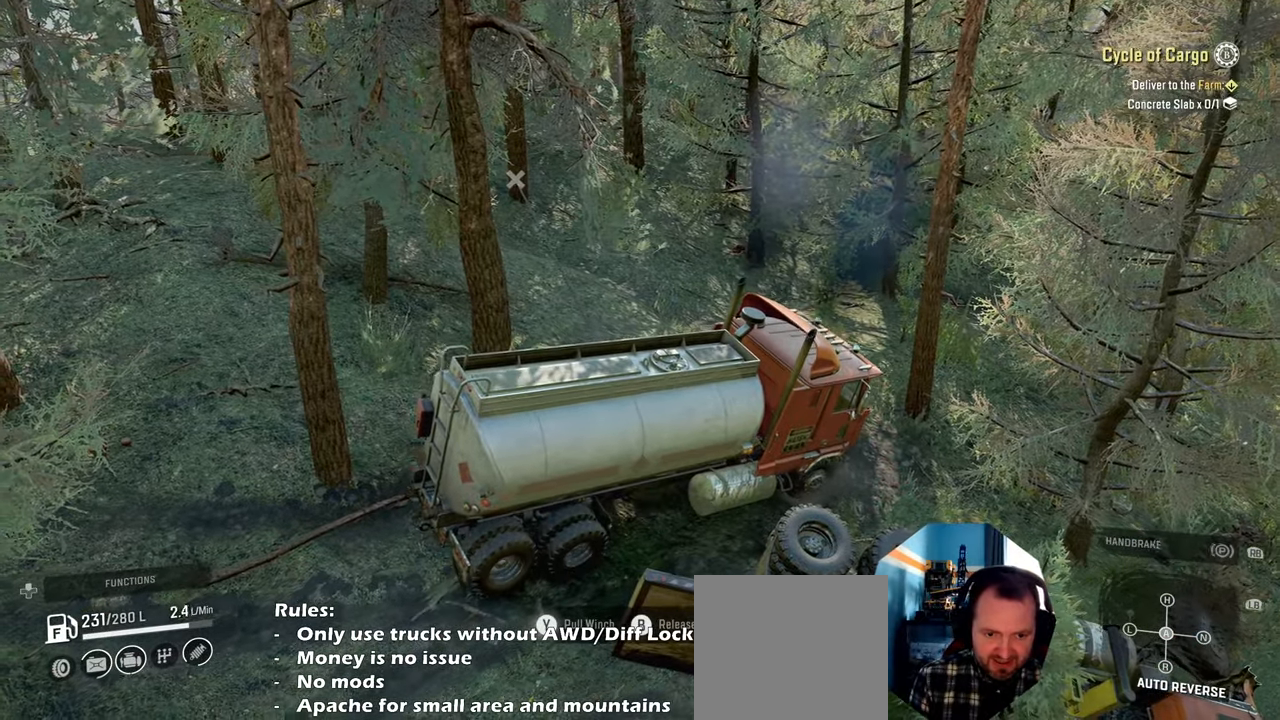
{"buttons": ["Y", "L2"], "left_stick": "right", "right_stick": "center", "events": []}
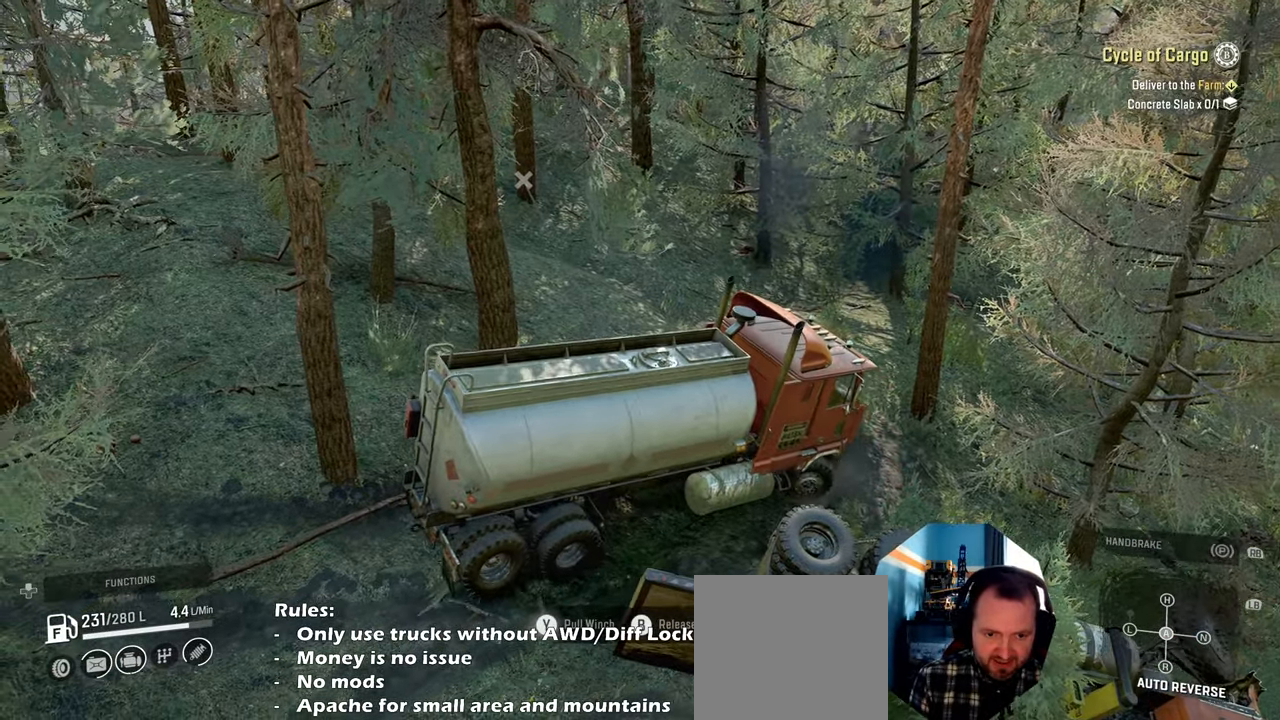
{"buttons": ["Y", "L2"], "left_stick": "up-right", "right_stick": "center", "events": [[467, "left_stick", "up-right"]]}
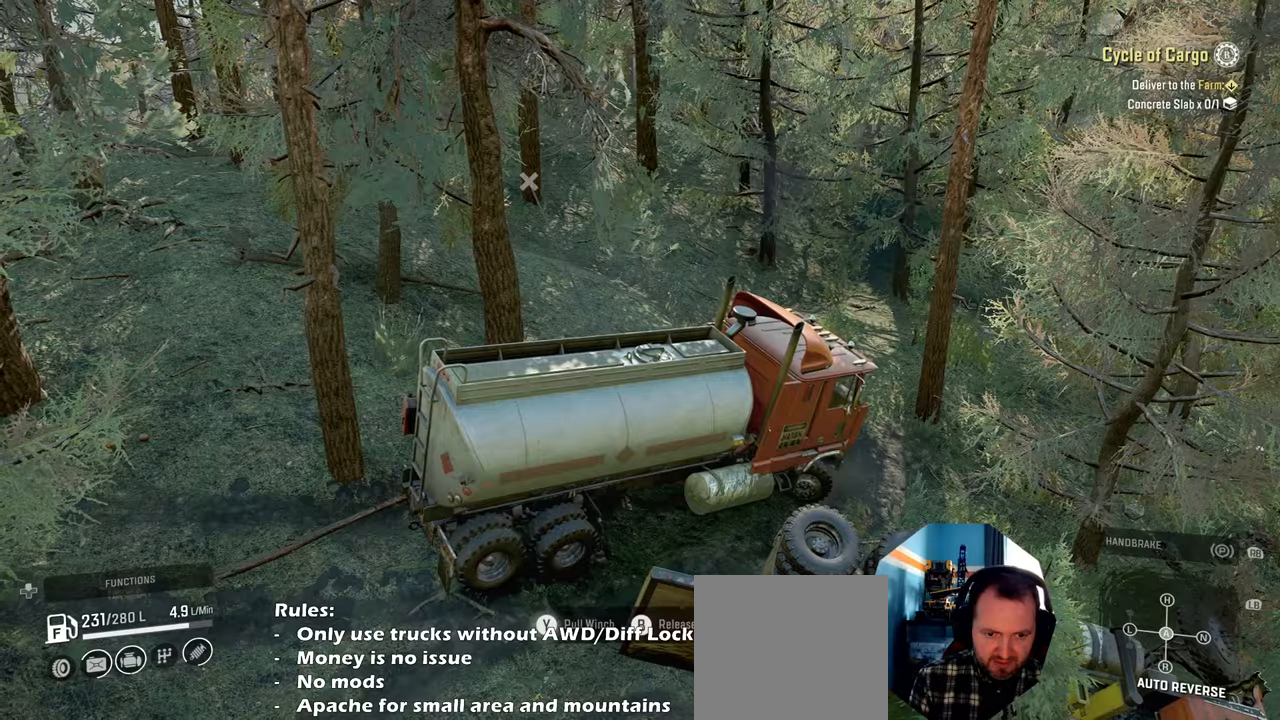
{"buttons": ["Y", "L2"], "left_stick": "up-left", "right_stick": "center", "events": [[500, "left_stick", "up-left"]]}
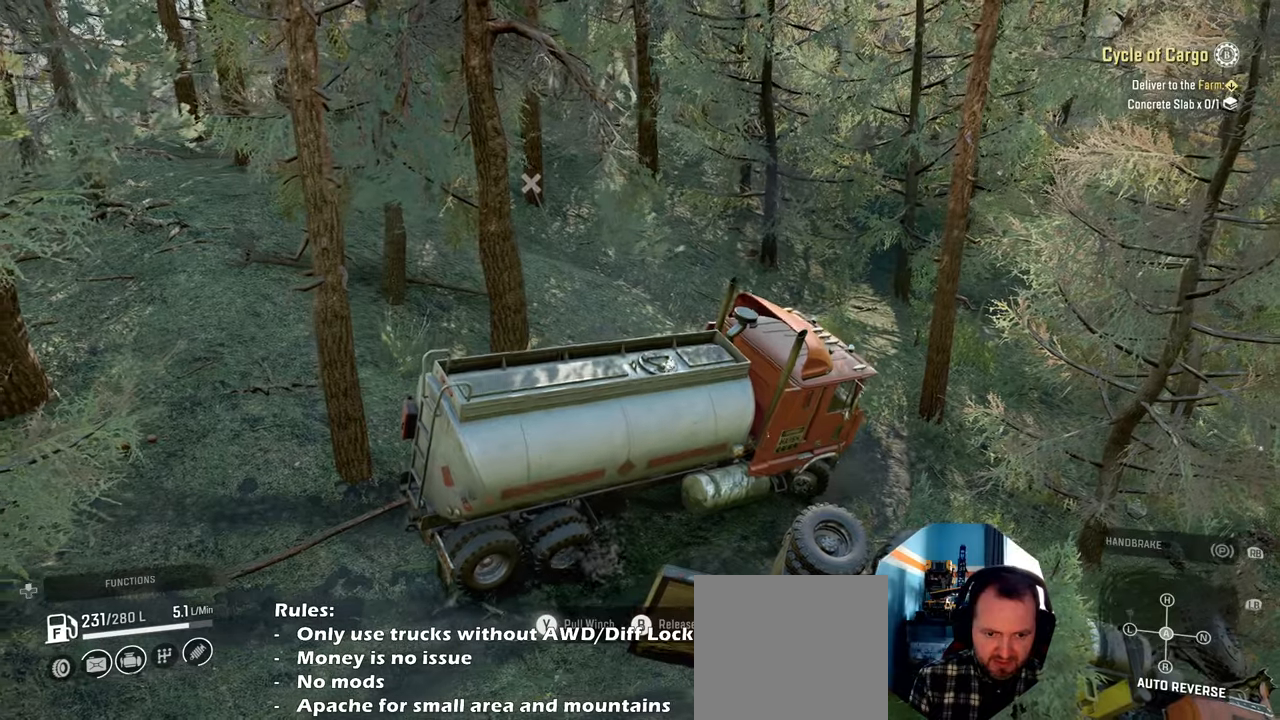
{"buttons": ["Y", "R2"], "left_stick": "up-left", "right_stick": "center", "events": [[467, "L2", "up"], [500, "R2", "down"]]}
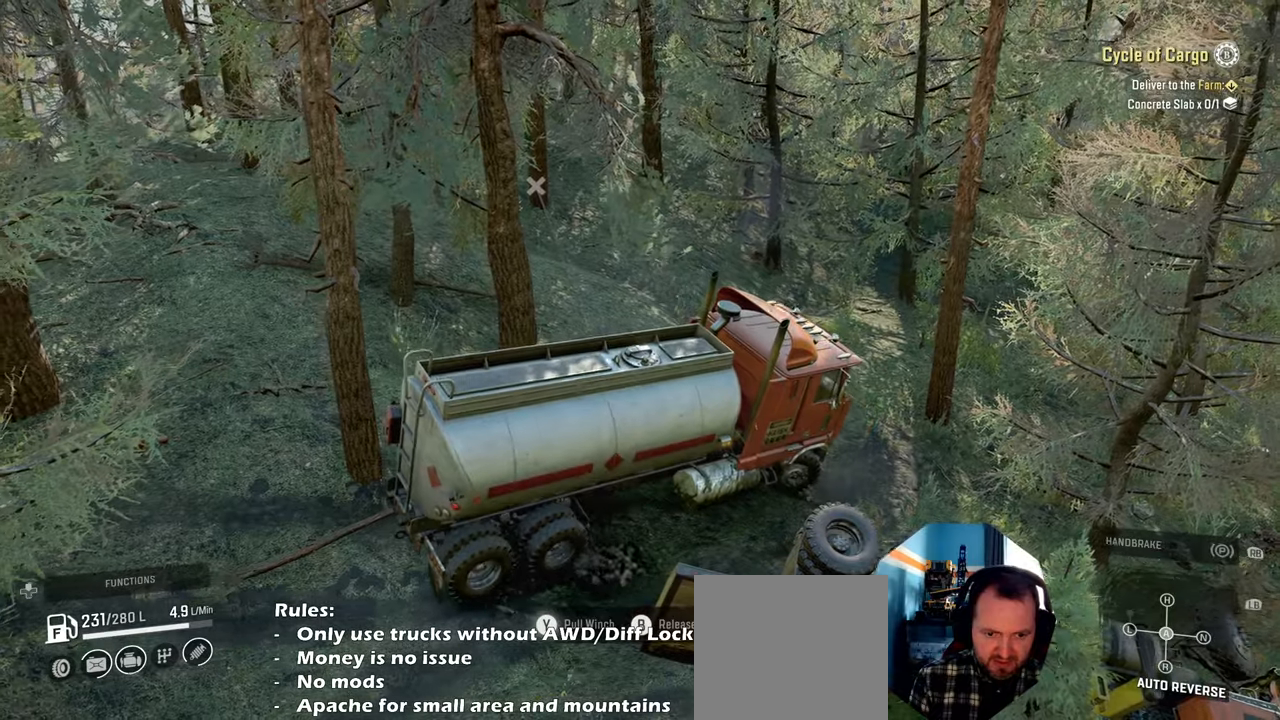
{"buttons": ["Y", "R2"], "left_stick": "up-left", "right_stick": "center", "events": []}
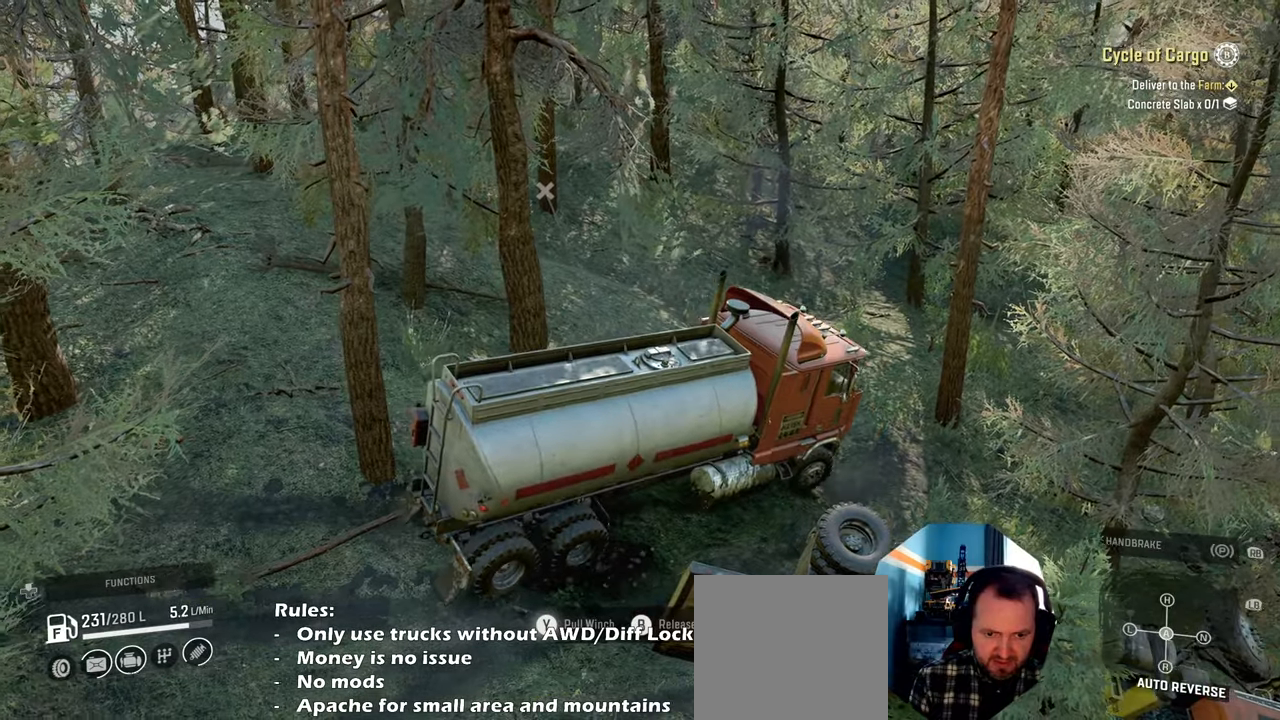
{"buttons": ["Y", "R2"], "left_stick": "up-left", "right_stick": "center", "events": []}
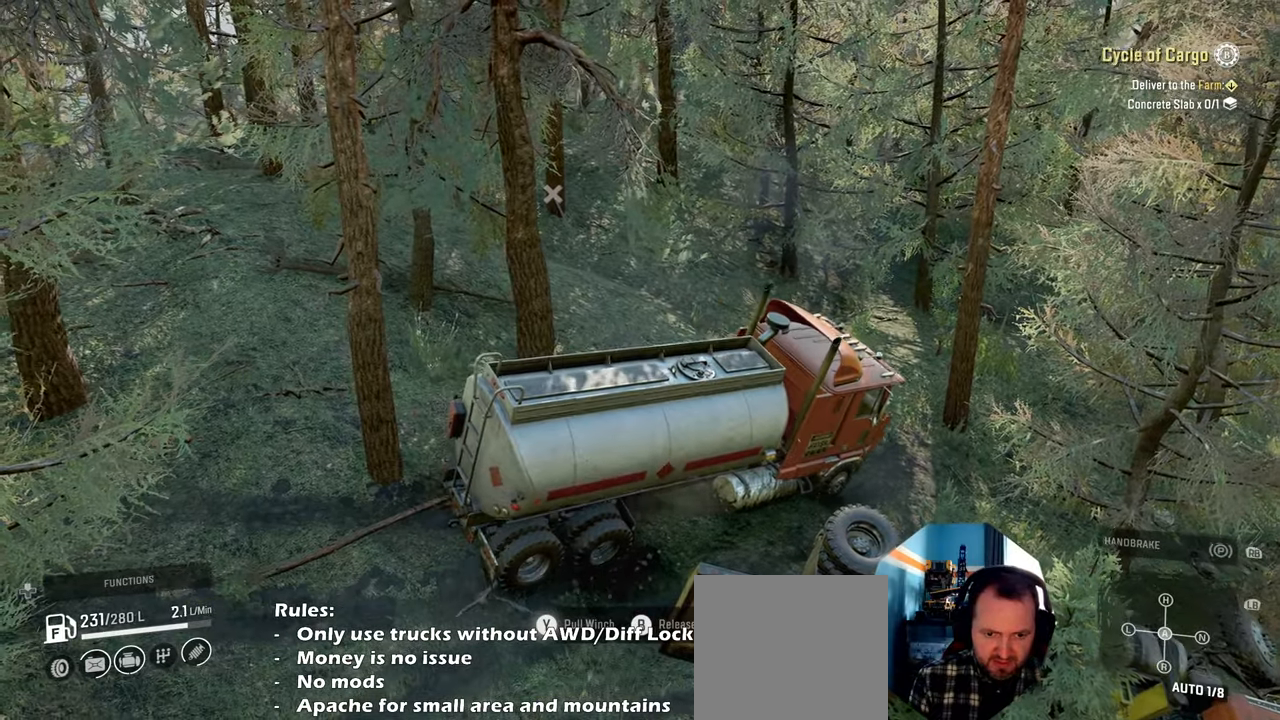
{"buttons": ["Y", "R2"], "left_stick": "up-left", "right_stick": "center", "events": []}
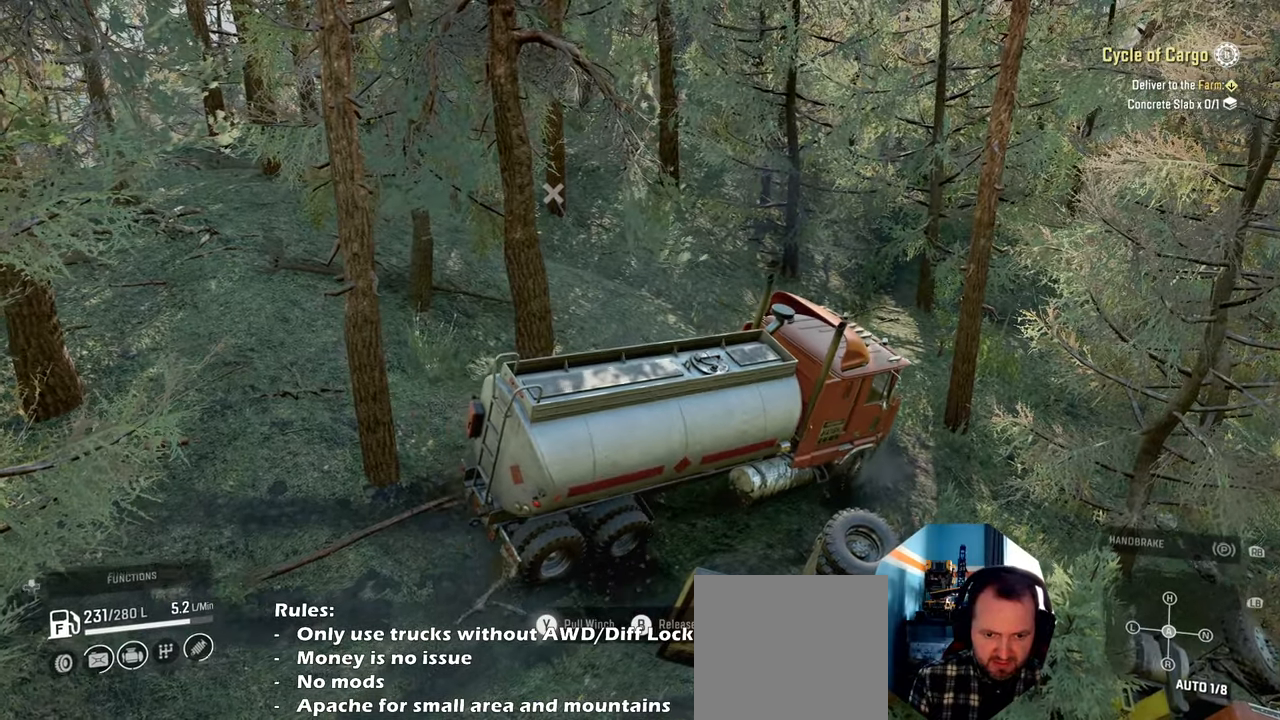
{"buttons": [], "left_stick": "up-right", "right_stick": "center", "events": [[367, "left_stick", "up-right"], [434, "R2", "up"], [434, "Y", "up"]]}
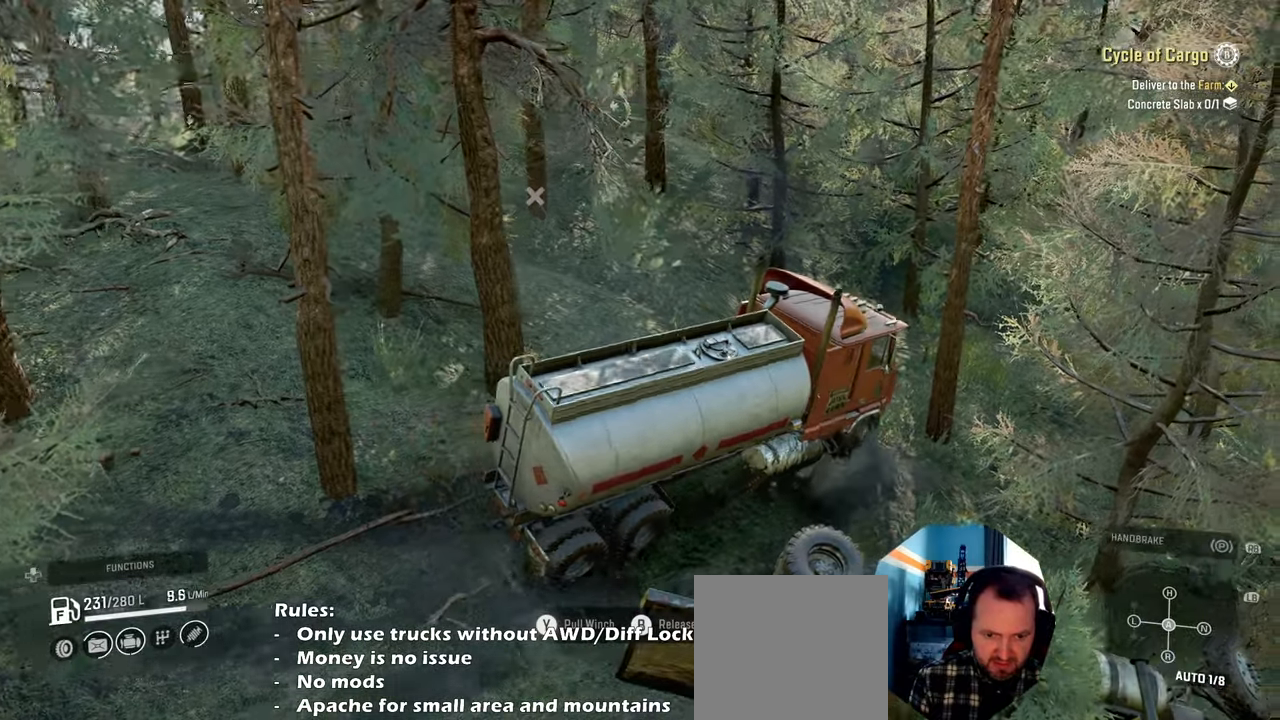
{"buttons": ["R2"], "left_stick": "up-right", "right_stick": "right", "events": [[134, "R2", "down"], [167, "right_stick", "right"]]}
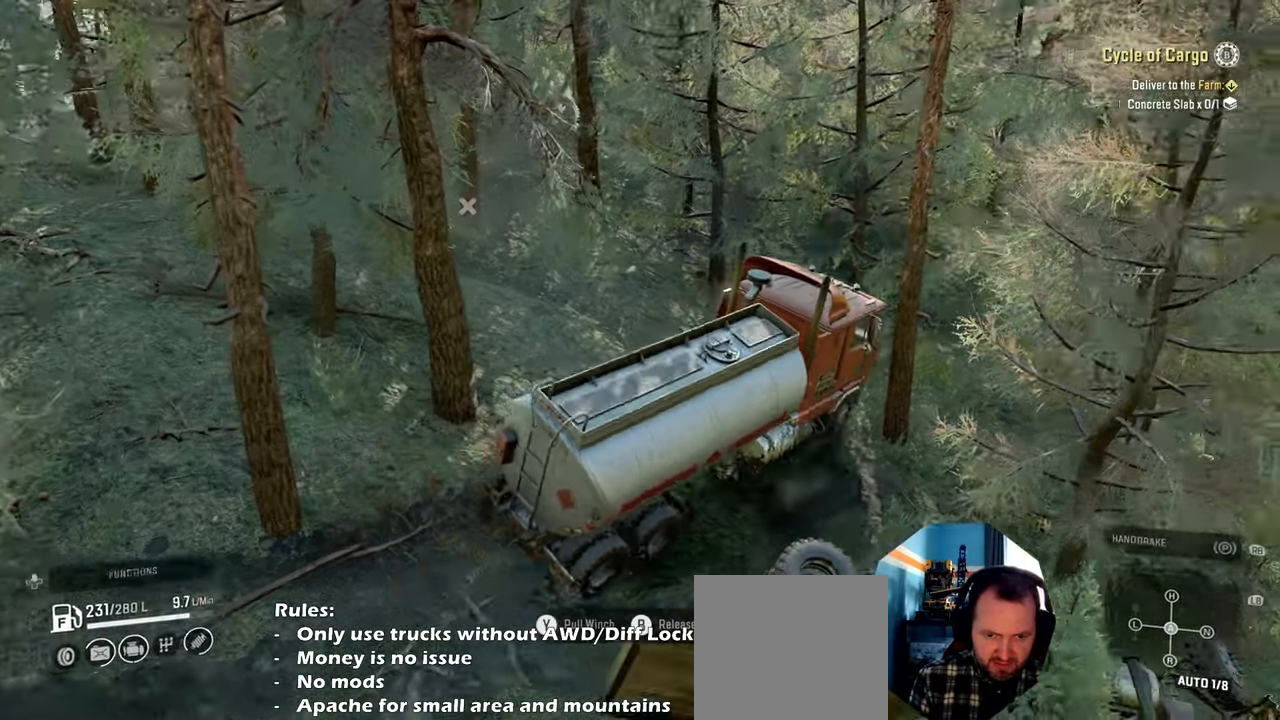
{"buttons": ["R2"], "left_stick": "up-right", "right_stick": "center", "events": [[34, "right_stick", "center"]]}
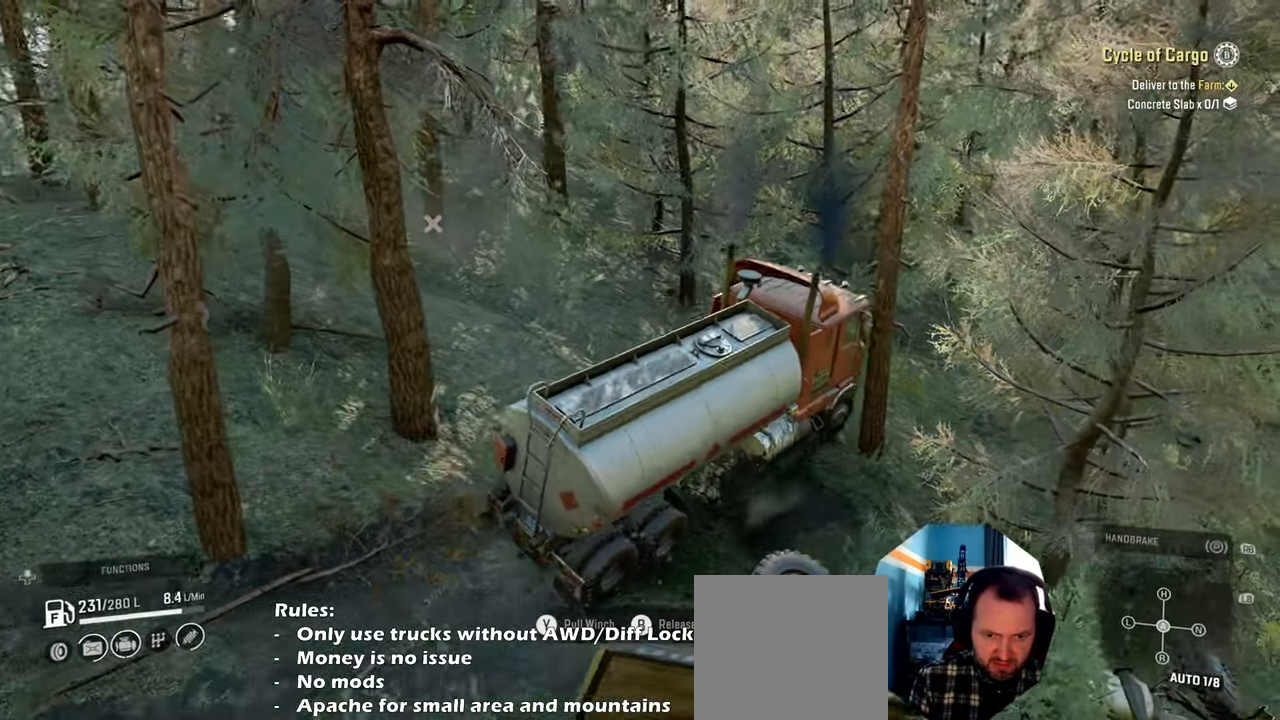
{"buttons": [], "left_stick": "up-right", "right_stick": "center", "events": [[367, "R2", "up"]]}
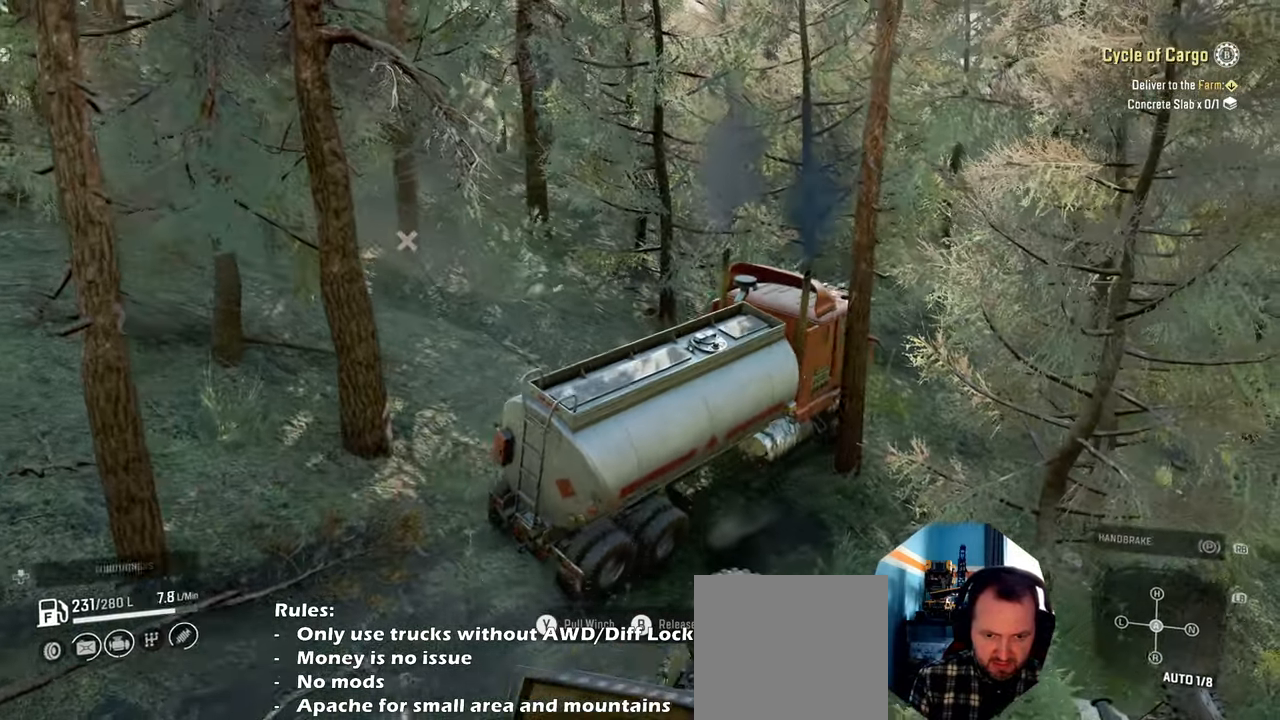
{"buttons": [], "left_stick": "center", "right_stick": "center", "events": [[134, "B", "down"], [134, "left_stick", "center"], [234, "B", "up"], [334, "R1", "down"], [434, "R1", "up"]]}